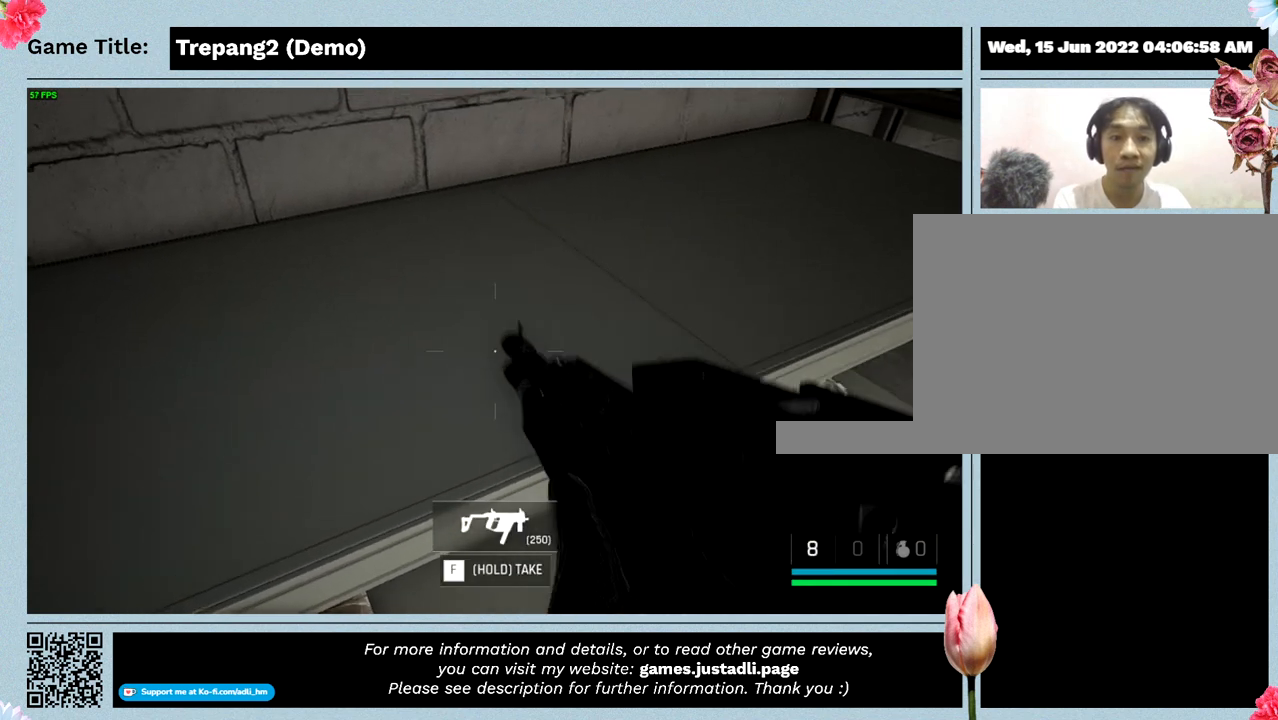
Gameplay with keyboard and mouse; each line is a JSON object with the keys and mouse buttons held at the frame after it. "events" lists presses ("down") and releases ("up") of "0", "1", "2", "3", "4", "5", "6", "7", "8", "9", "a", "alt", "b", "c", "caps_lock", "ctrl", "d", "down", "e", "escape", "f", "f1", "f2", "f3", "f4", "g", "h", "i", "j", "k", "l", "left", "m", "n", "o", "p", "q", "r", "return", "right", "s", "shift", "space", "t", "tab", "tilde", "u", "up", "v", "w", "x", "y", "z", "mouse_left", "mouse_wheel" and "mouse_right" between this image and that frame as [ms after this image, input, new state], when the widget could be followed in between. "mouse_left", "mouse_wheel", "mouse_right" = the "left", "wheel", "right" buttons of the "mouse" list. No other keys are recorded. "wheel" means that the mouse wheel is clicked or scrolled. Mouse movement is not recorded.
{"keys": [], "mouse": [], "events": []}
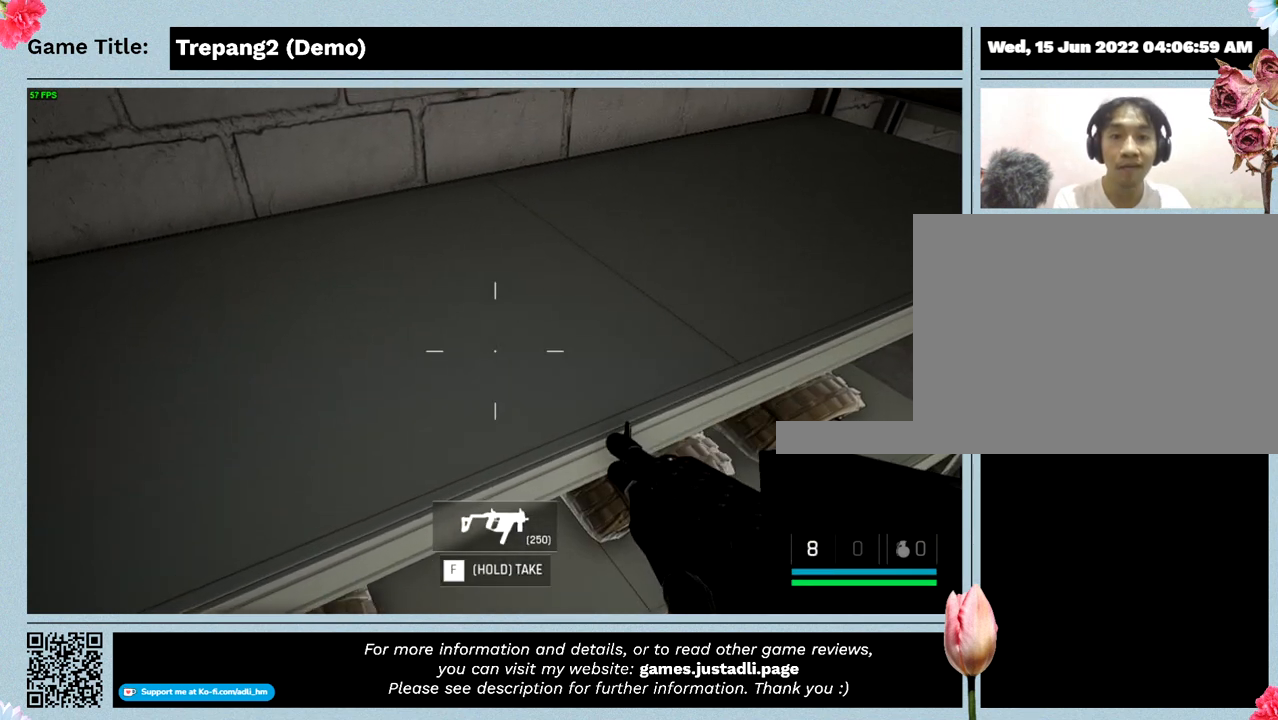
{"keys": ["f"], "mouse": [], "events": [[367, "f", "down"]]}
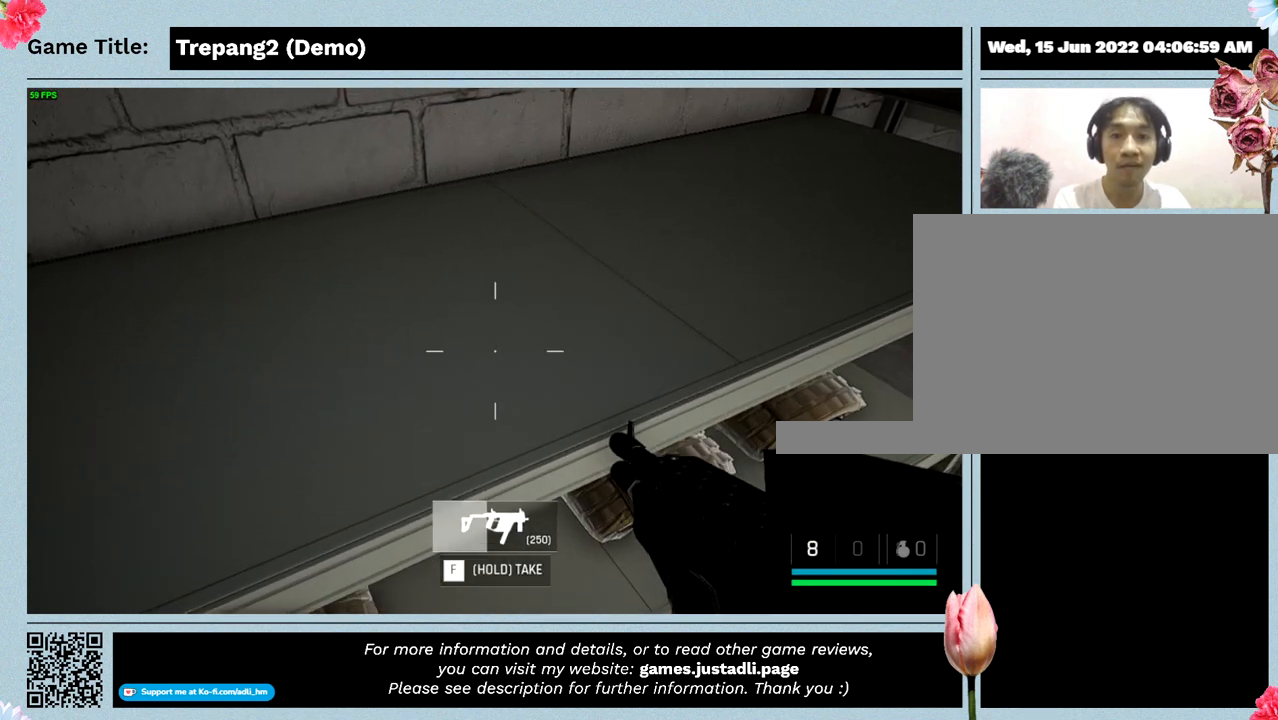
{"keys": ["f"], "mouse": [], "events": []}
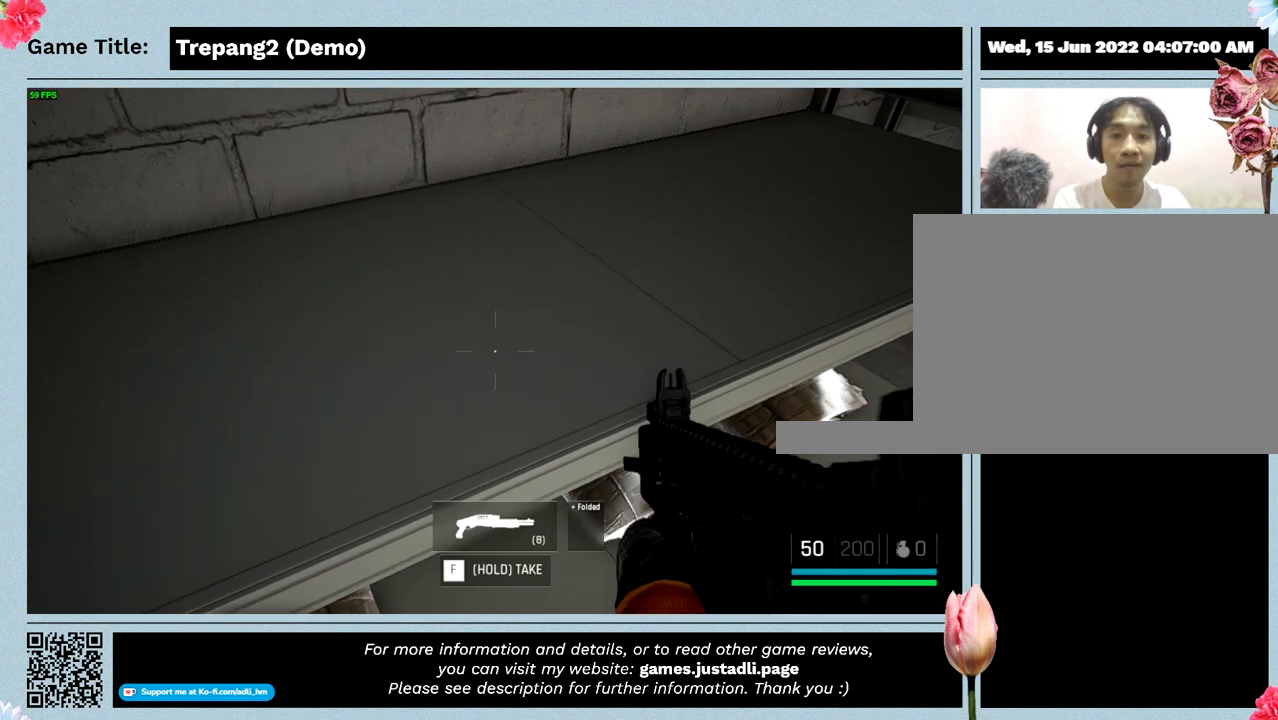
{"keys": [], "mouse": [], "events": [[134, "f", "up"]]}
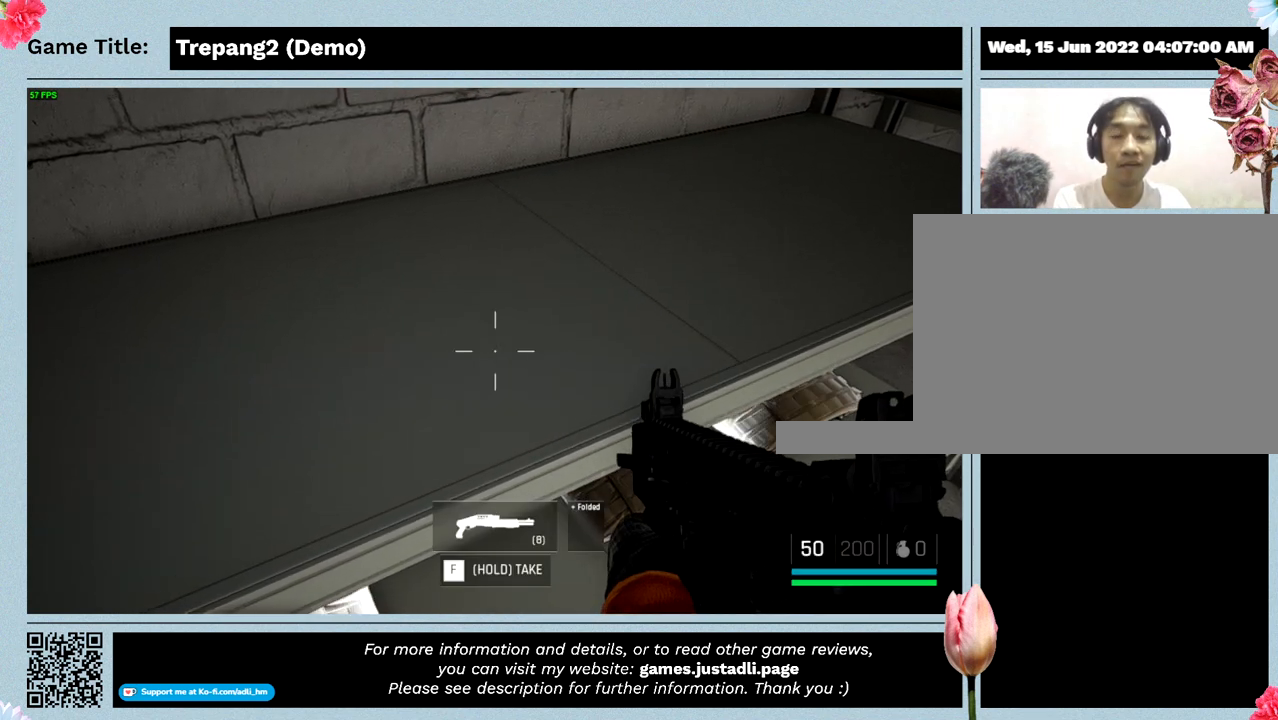
{"keys": [], "mouse": [], "events": []}
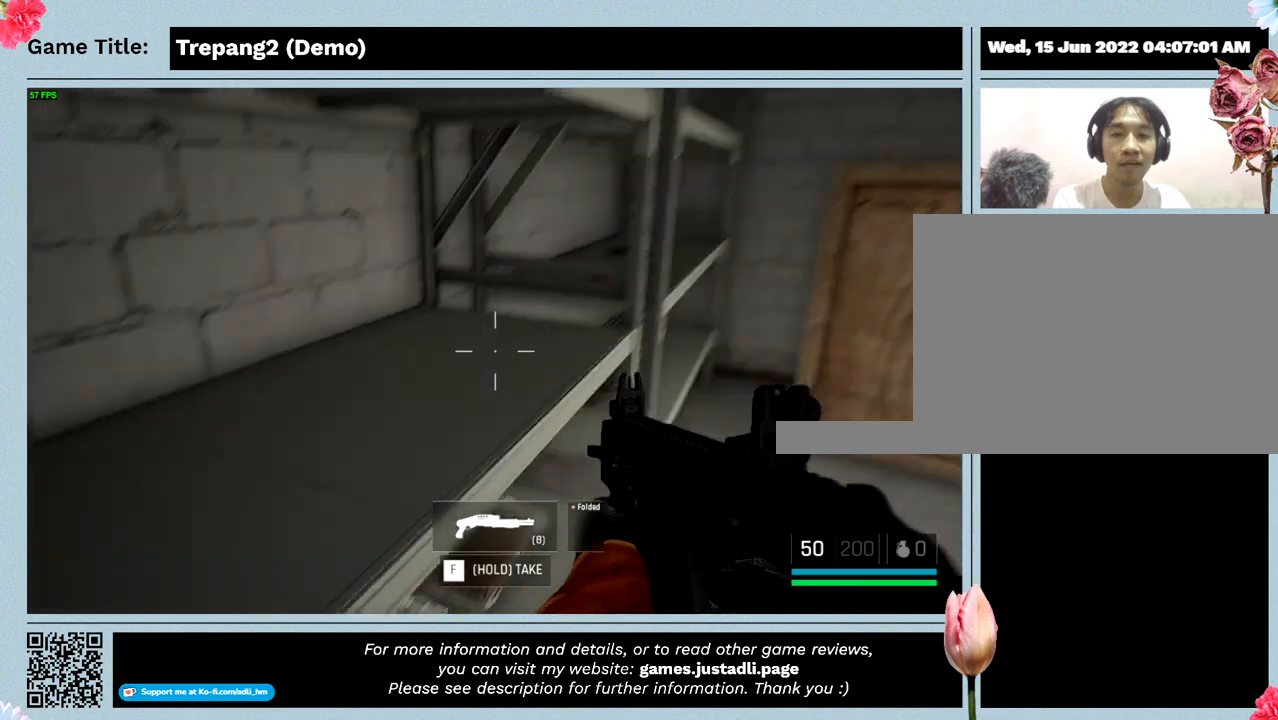
{"keys": [], "mouse": [], "events": []}
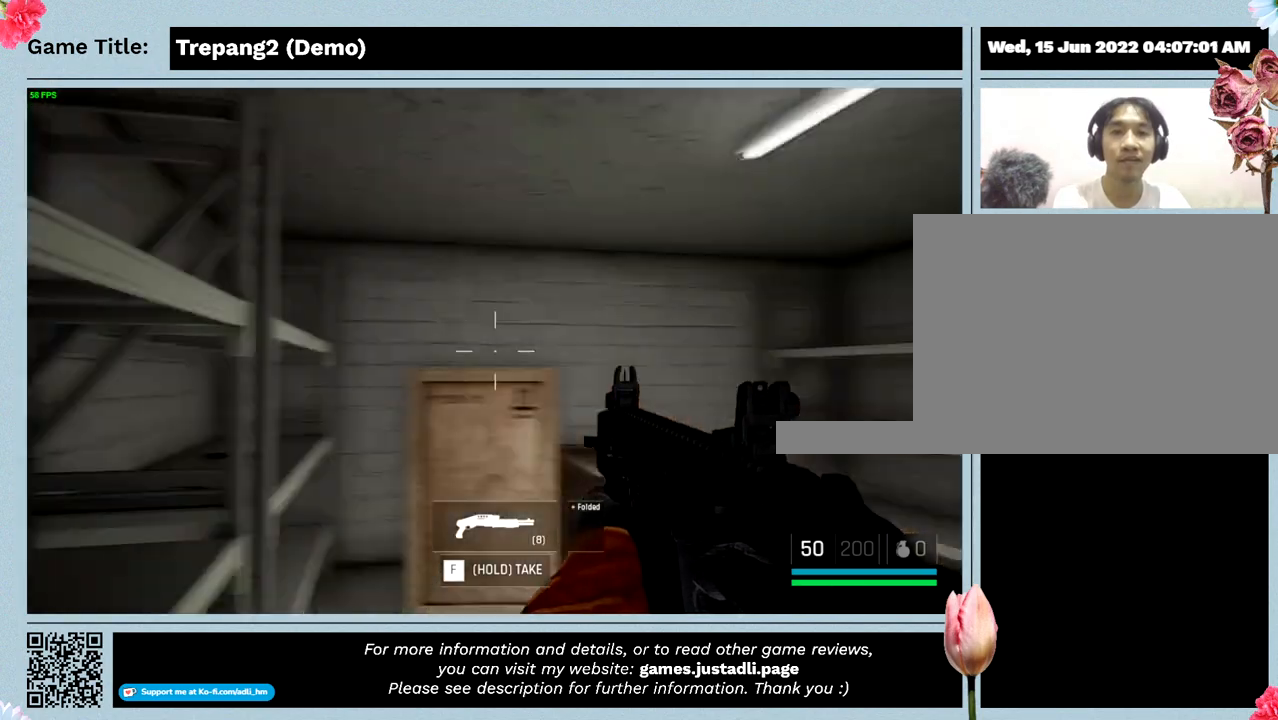
{"keys": [], "mouse": [], "events": []}
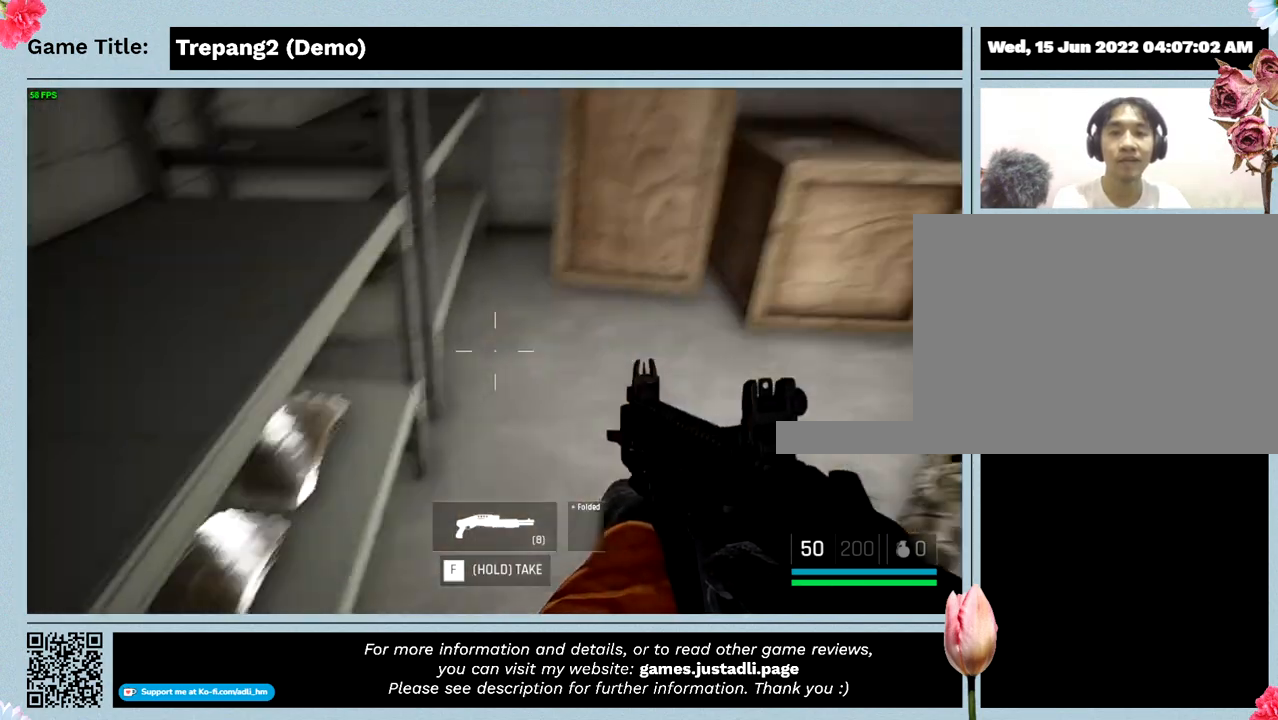
{"keys": ["w"], "mouse": [], "events": [[200, "w", "down"]]}
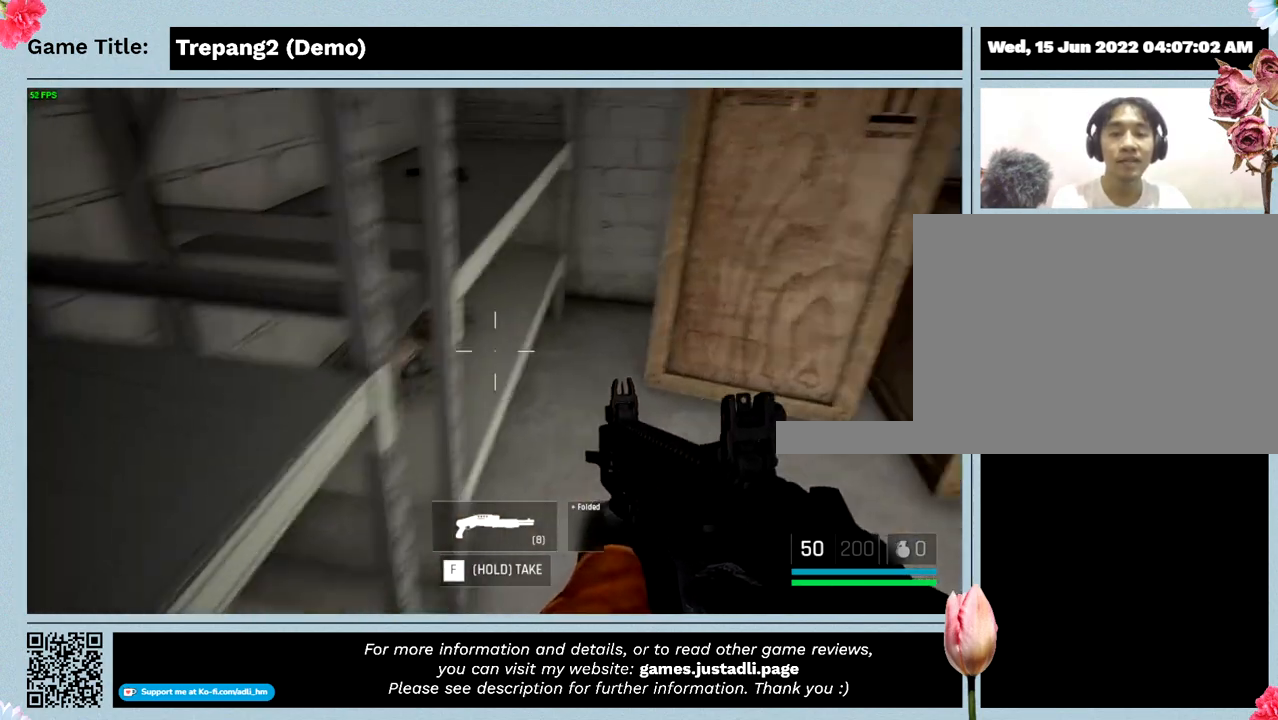
{"keys": ["w"], "mouse": [], "events": []}
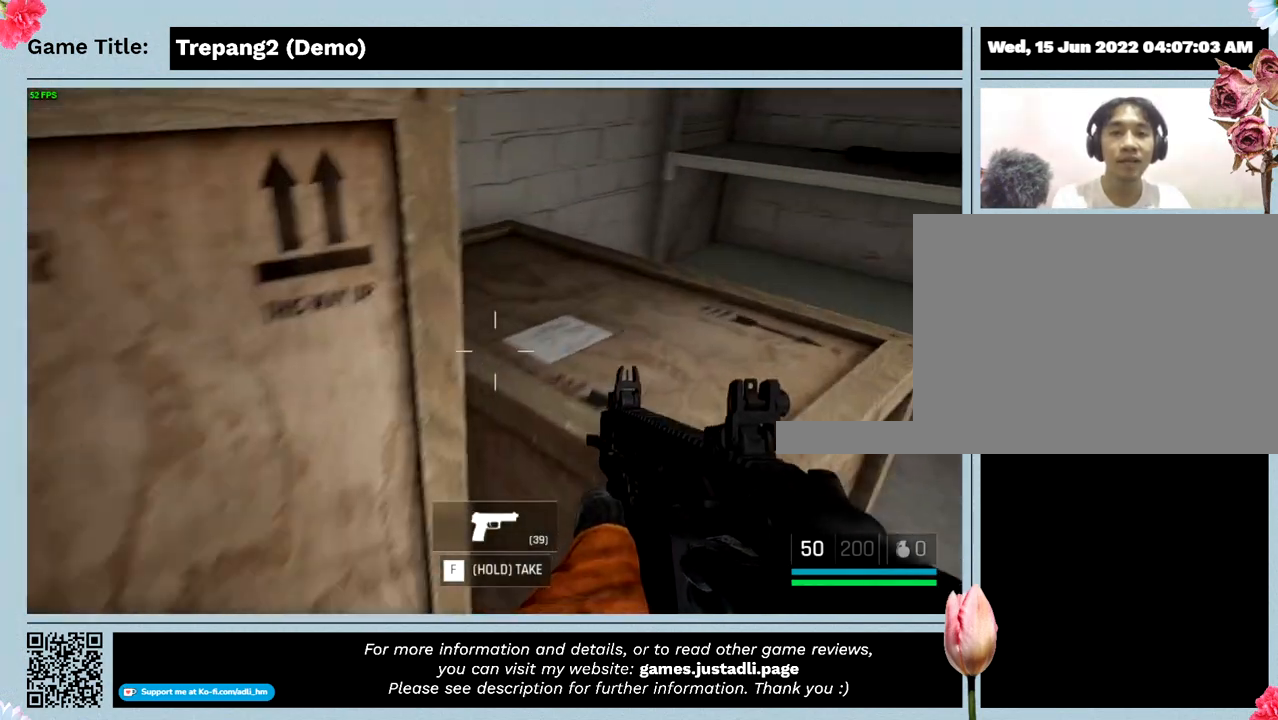
{"keys": ["w"], "mouse": [], "events": []}
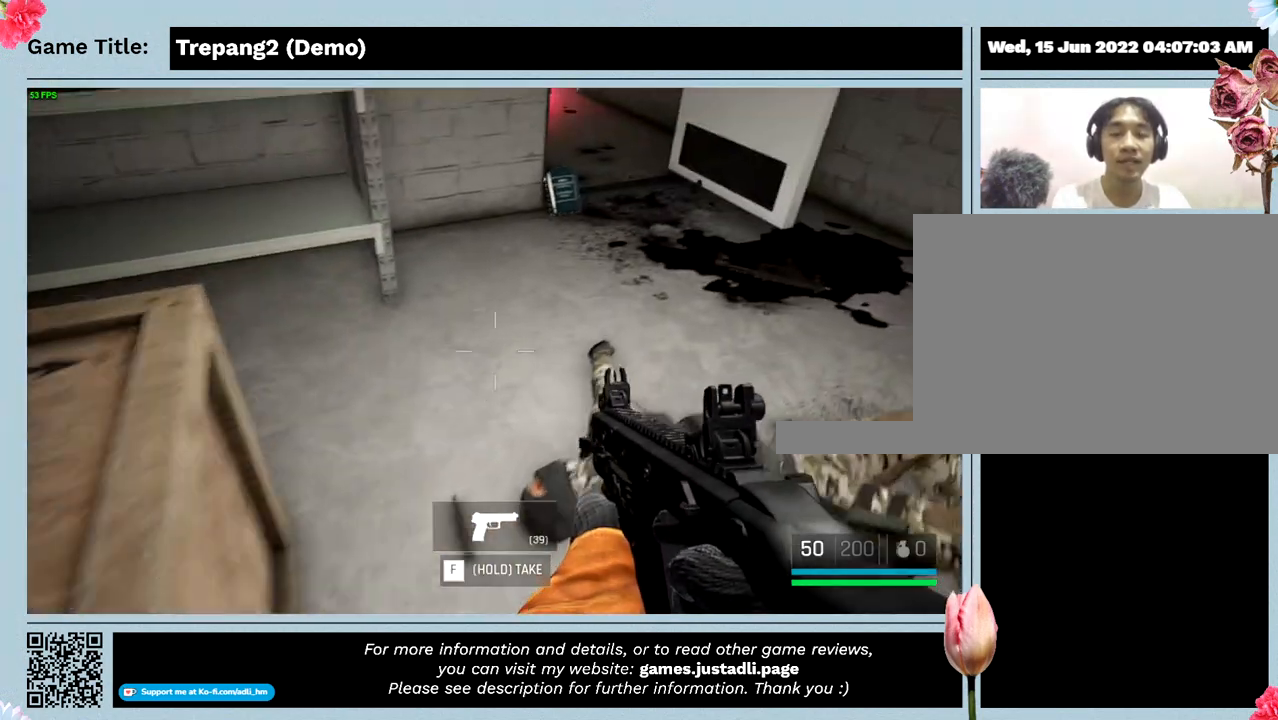
{"keys": ["w"], "mouse": [], "events": []}
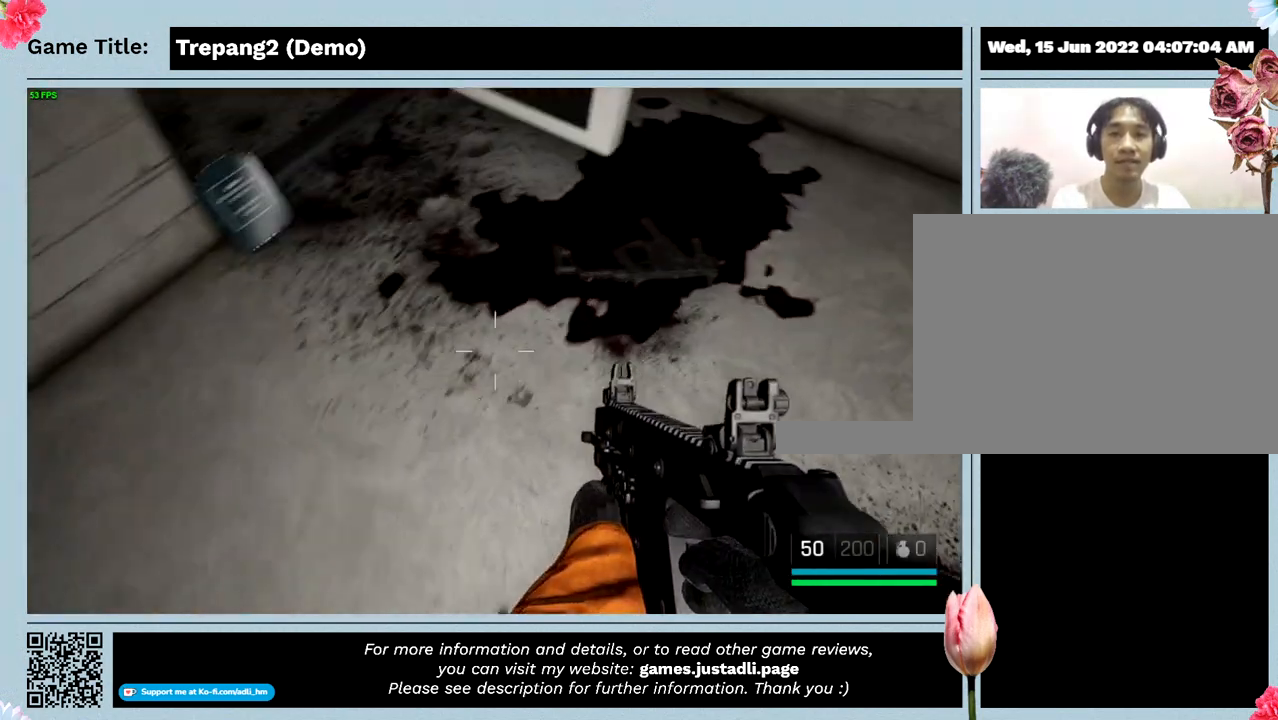
{"keys": [], "mouse": [], "events": [[267, "w", "up"]]}
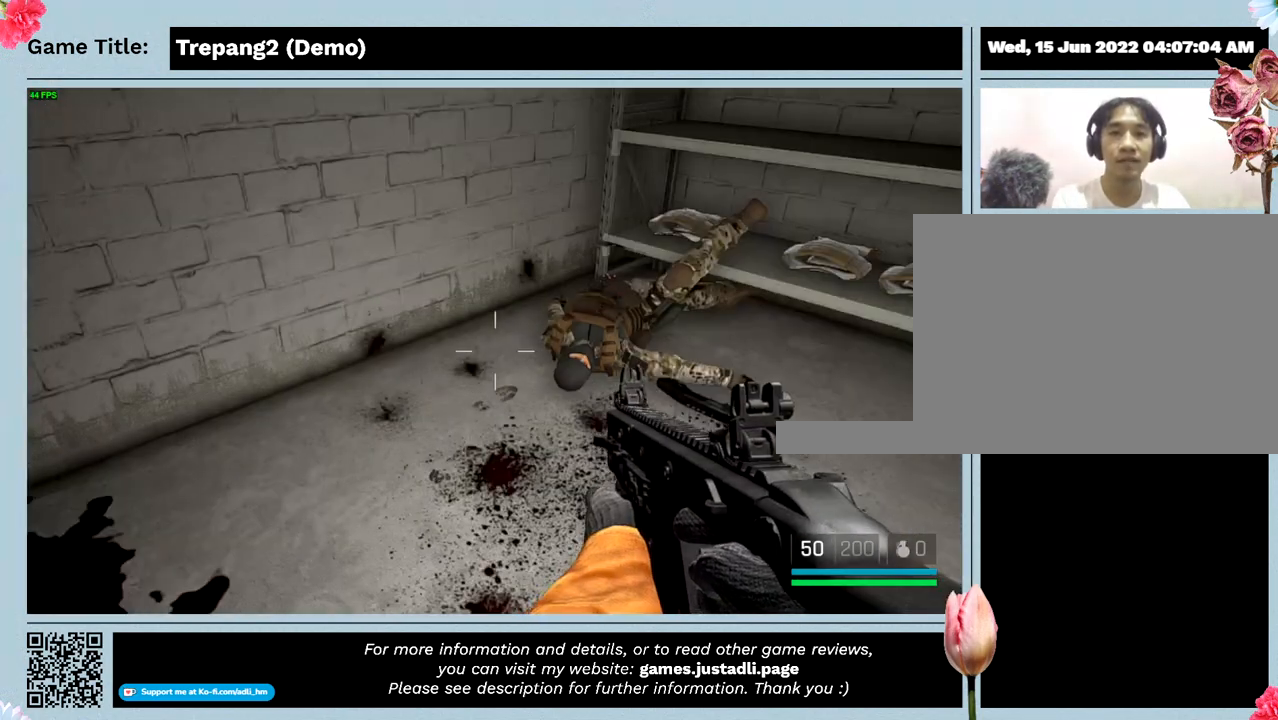
{"keys": [], "mouse": [], "events": []}
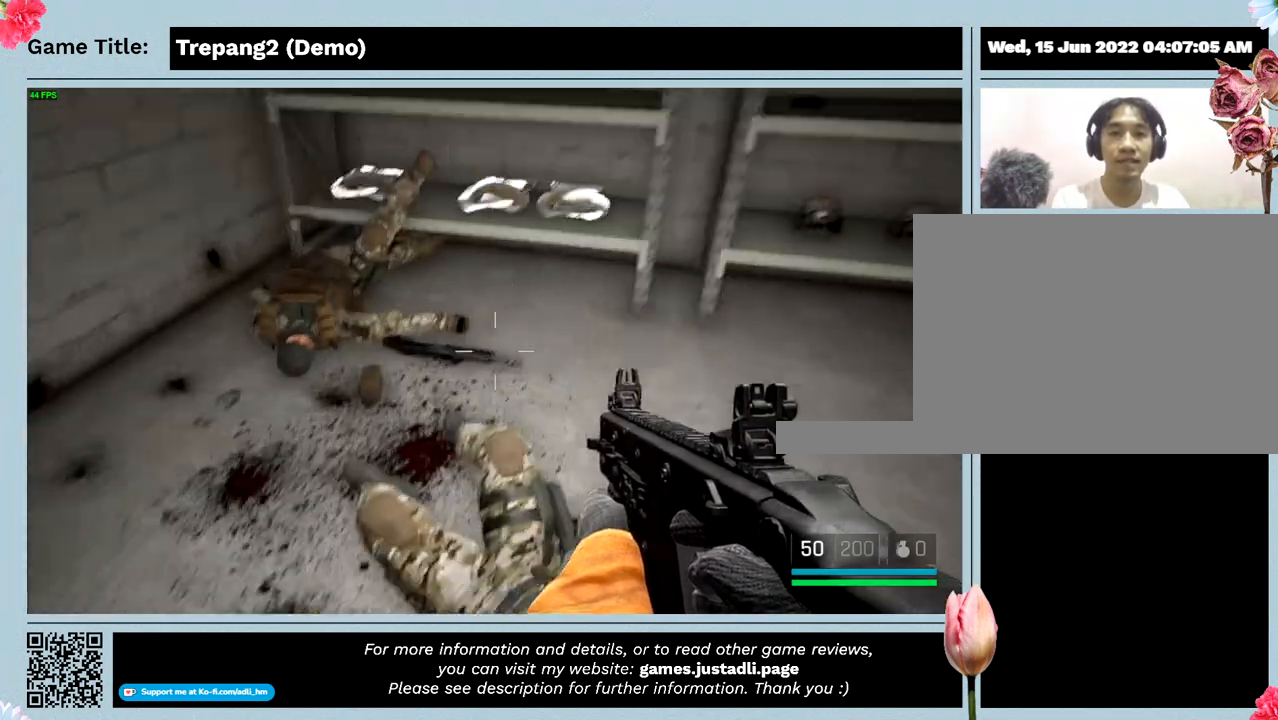
{"keys": [], "mouse": [], "events": []}
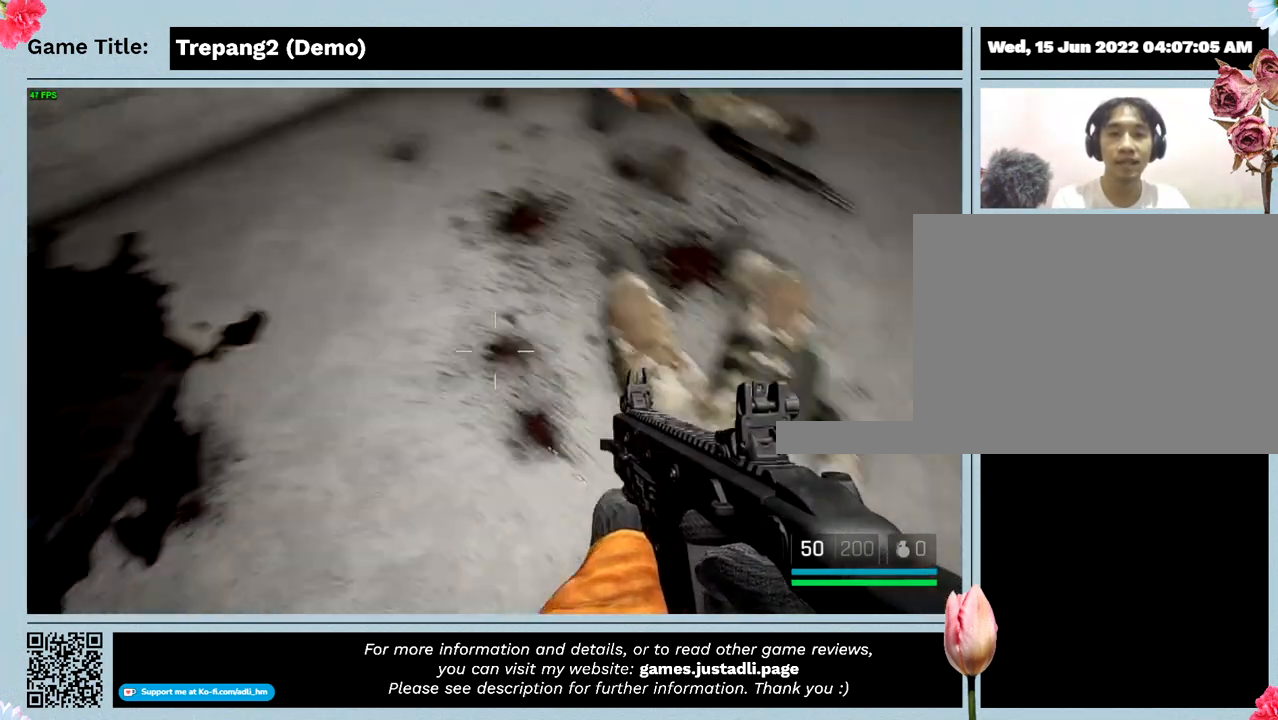
{"keys": [], "mouse": [], "events": []}
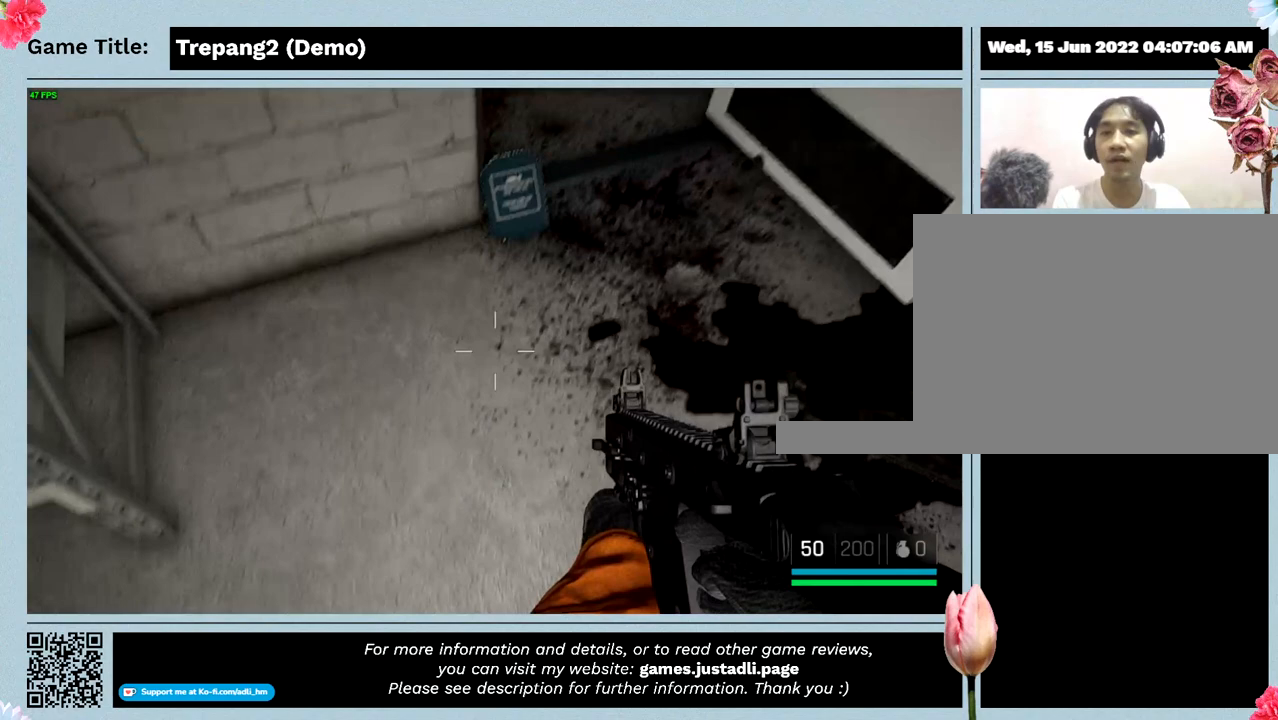
{"keys": ["w"], "mouse": [], "events": [[100, "w", "down"]]}
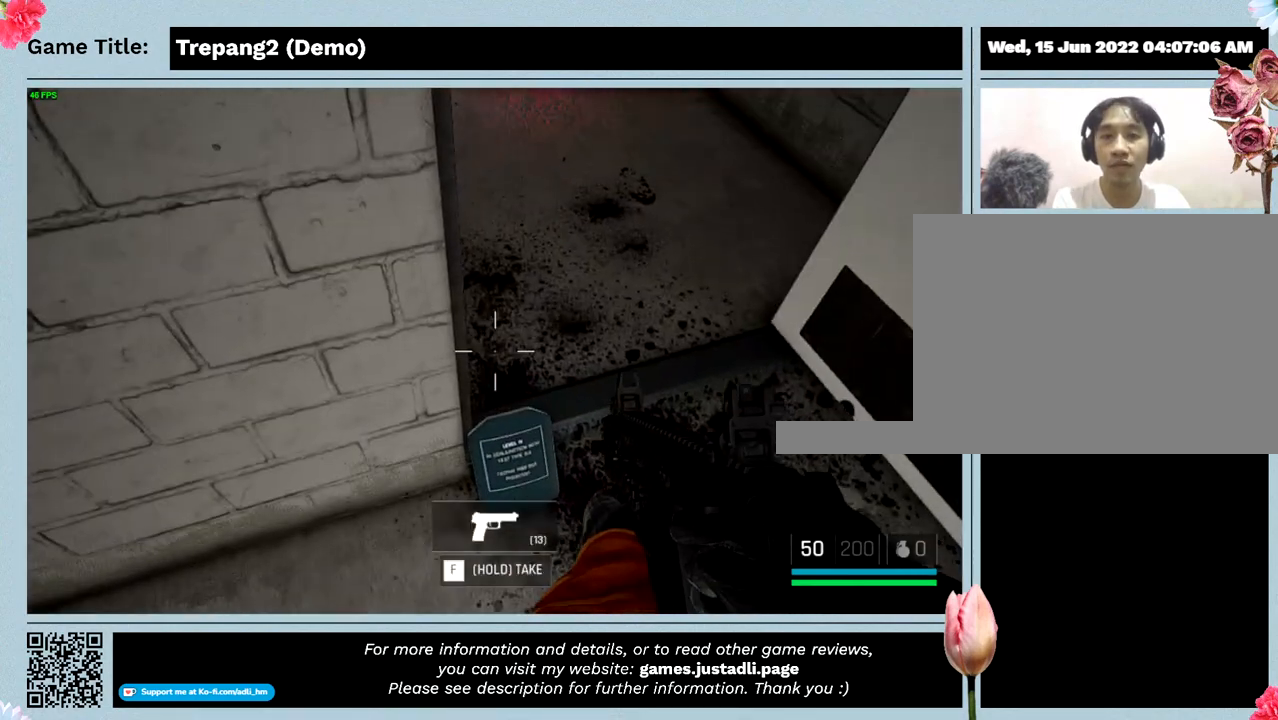
{"keys": [], "mouse": [], "events": [[200, "w", "up"]]}
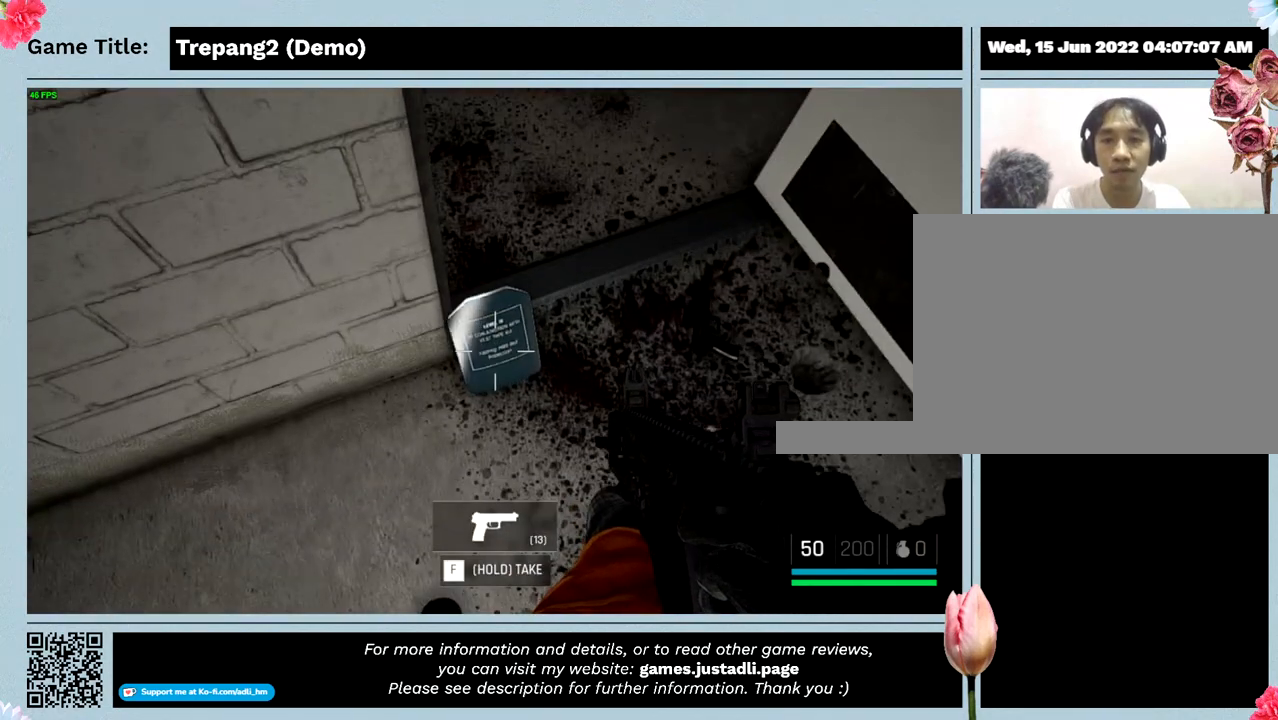
{"keys": [], "mouse": [], "events": []}
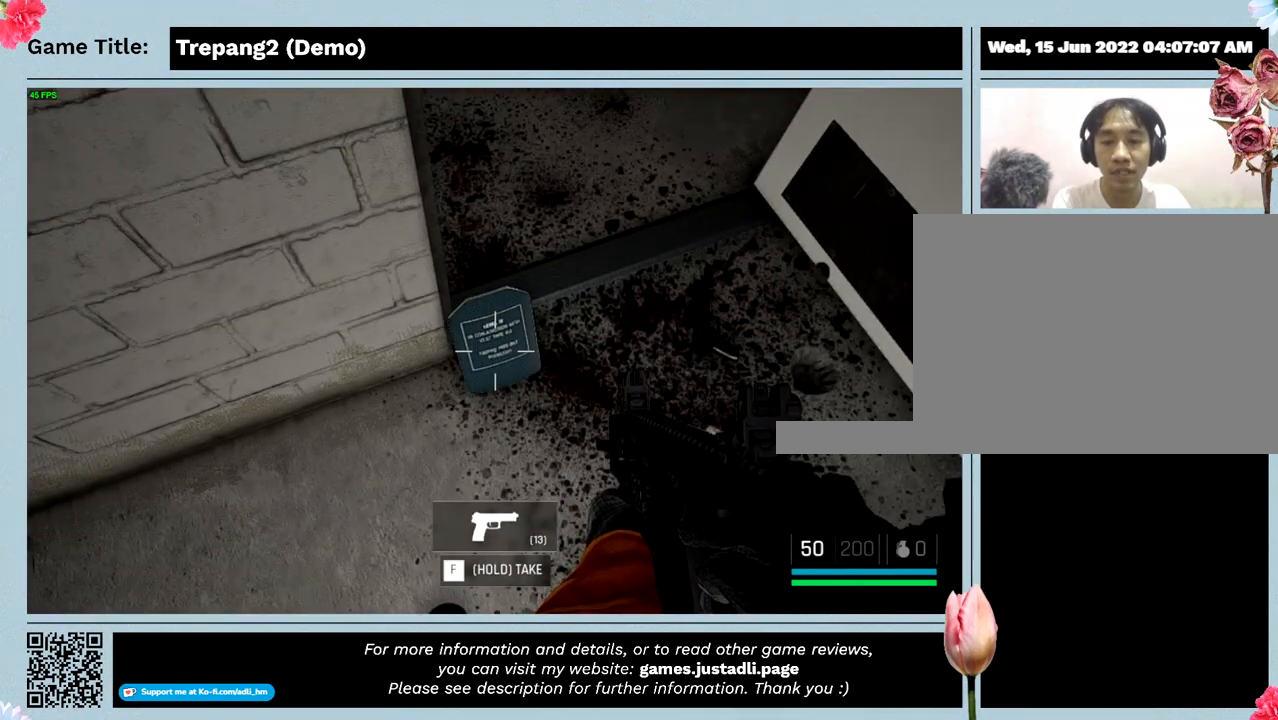
{"keys": [], "mouse": [], "events": []}
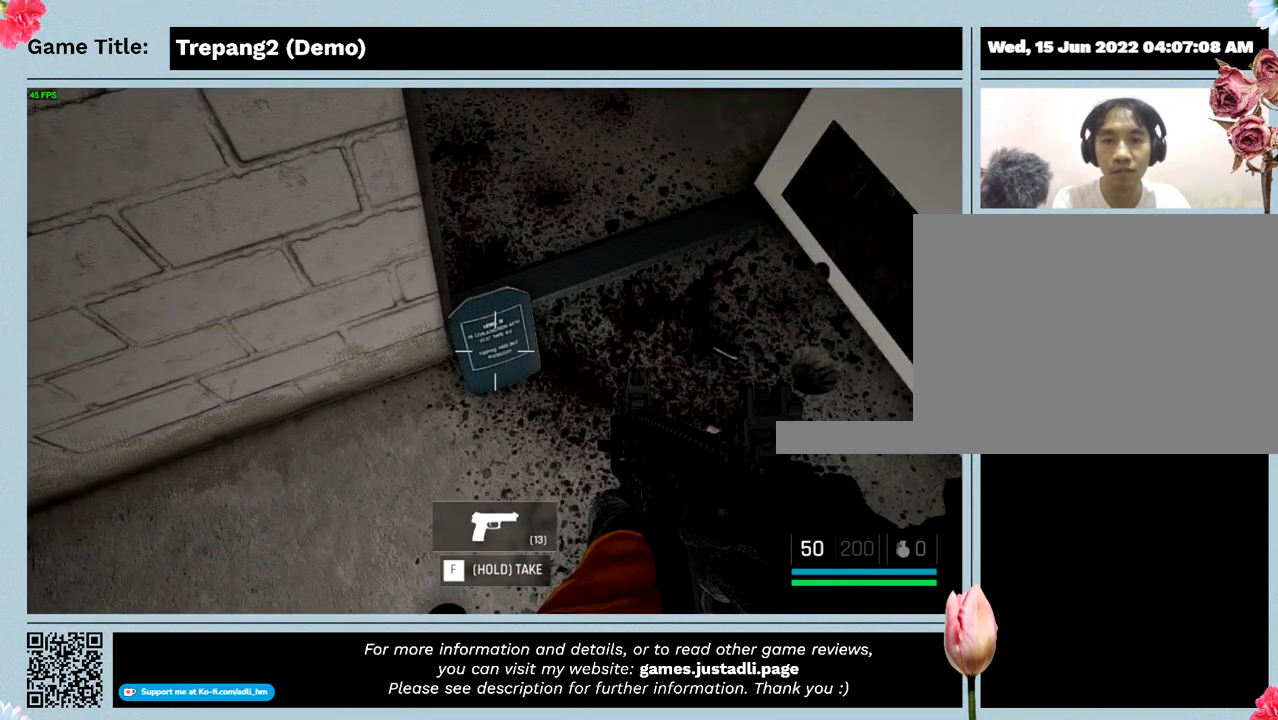
{"keys": [], "mouse": [], "events": []}
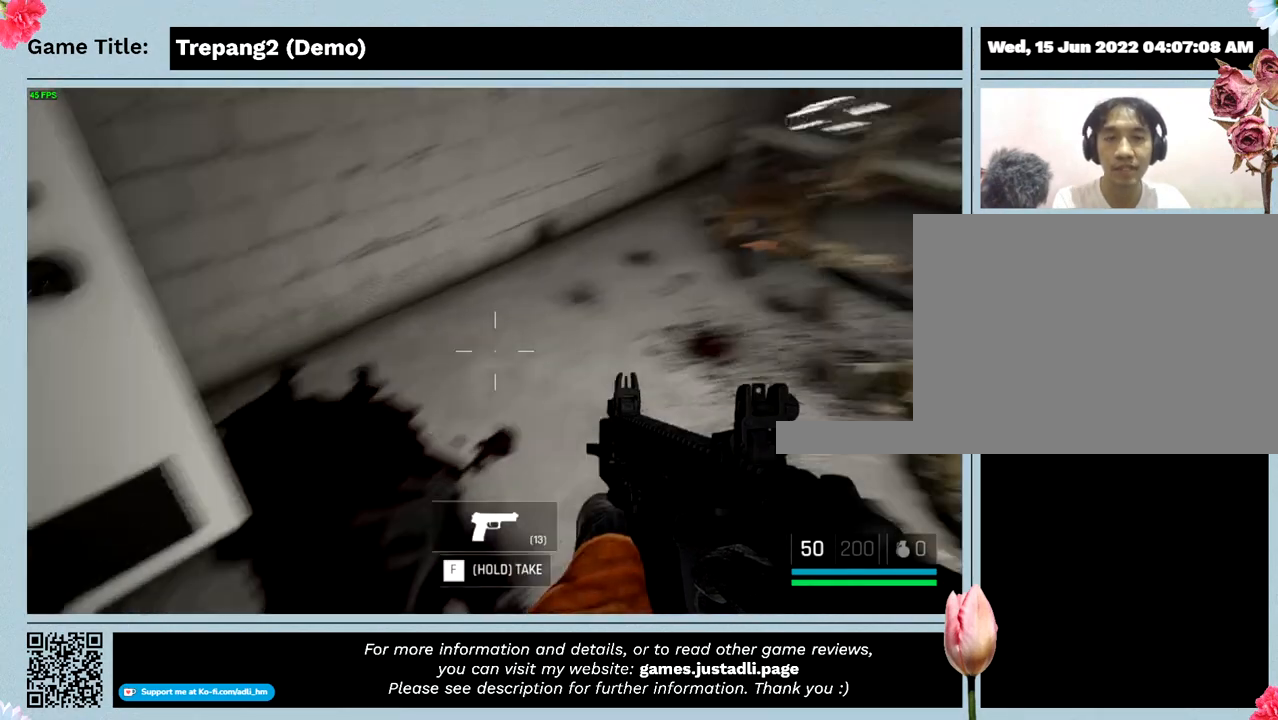
{"keys": ["w"], "mouse": [], "events": [[267, "w", "down"]]}
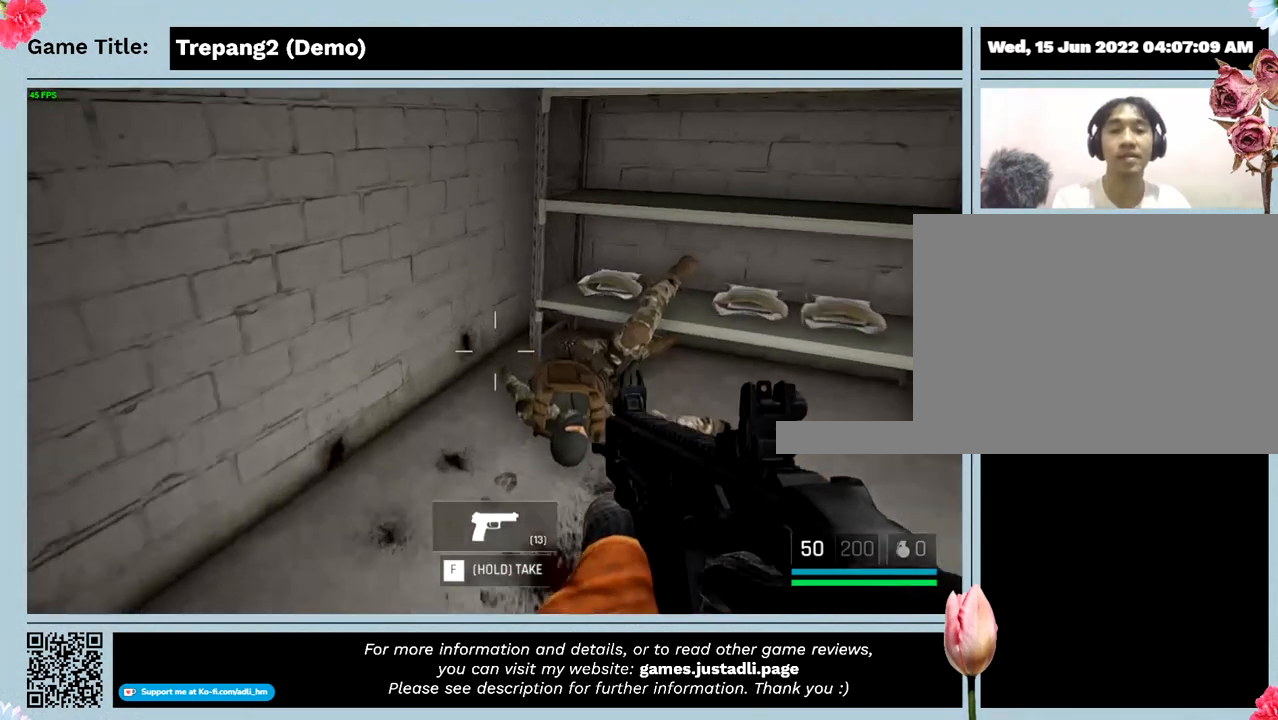
{"keys": ["w"], "mouse": [], "events": []}
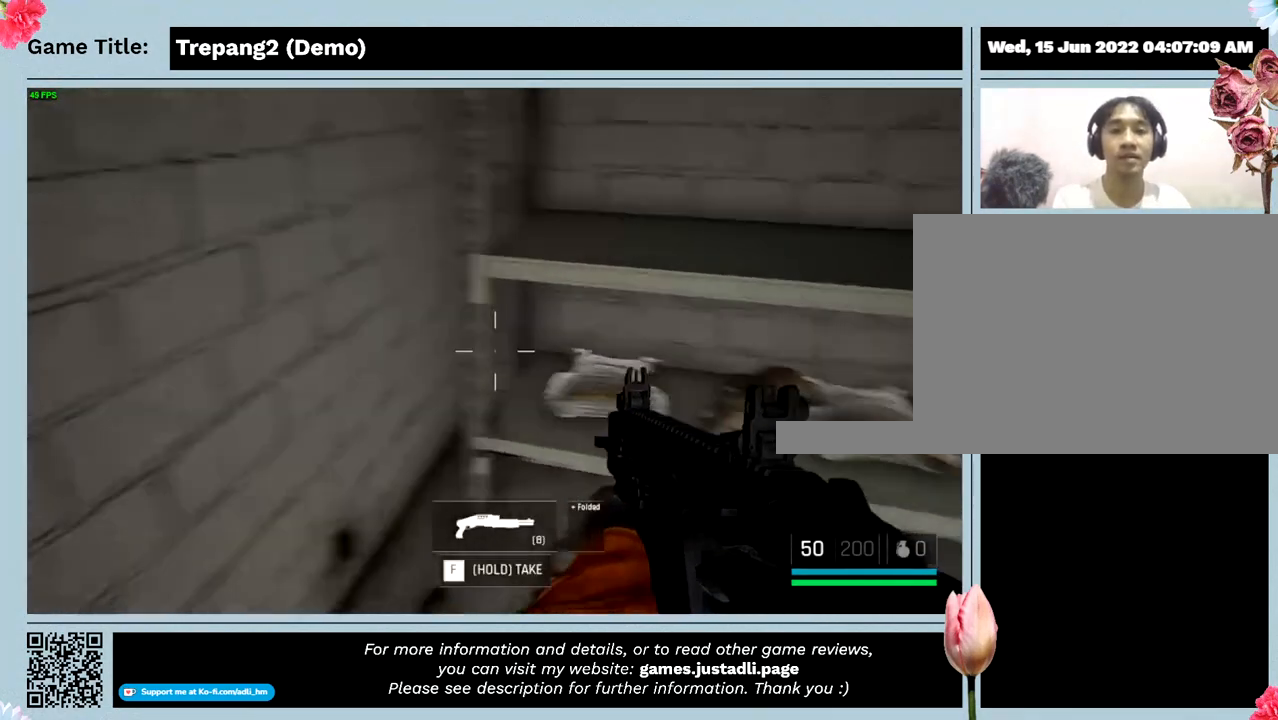
{"keys": [], "mouse": [], "events": [[334, "w", "up"]]}
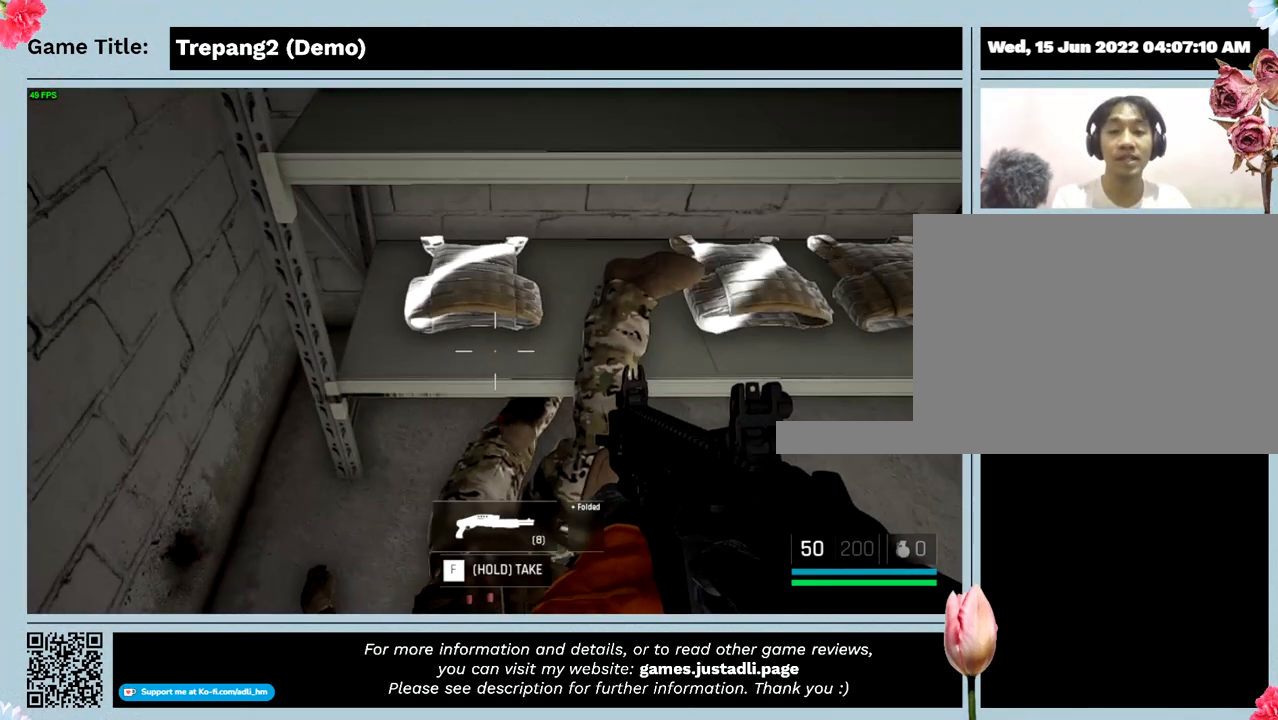
{"keys": ["w"], "mouse": [], "events": [[167, "w", "down"]]}
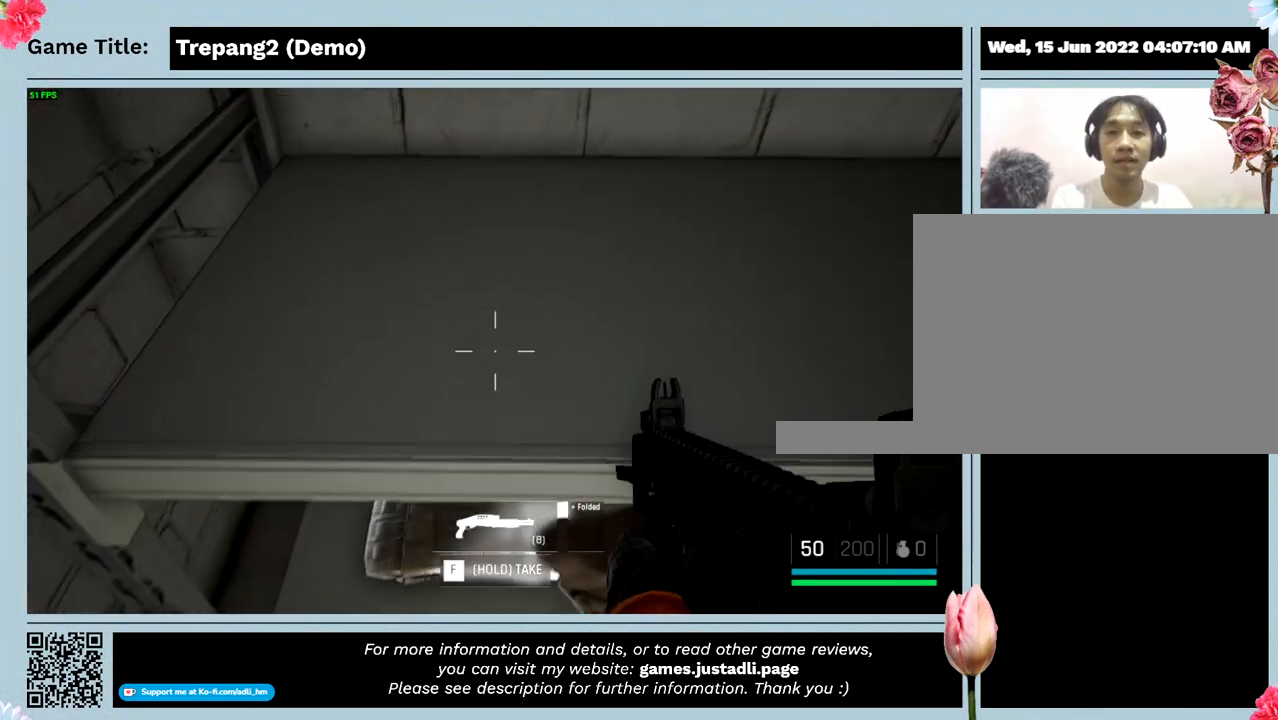
{"keys": [], "mouse": [], "events": [[167, "w", "up"]]}
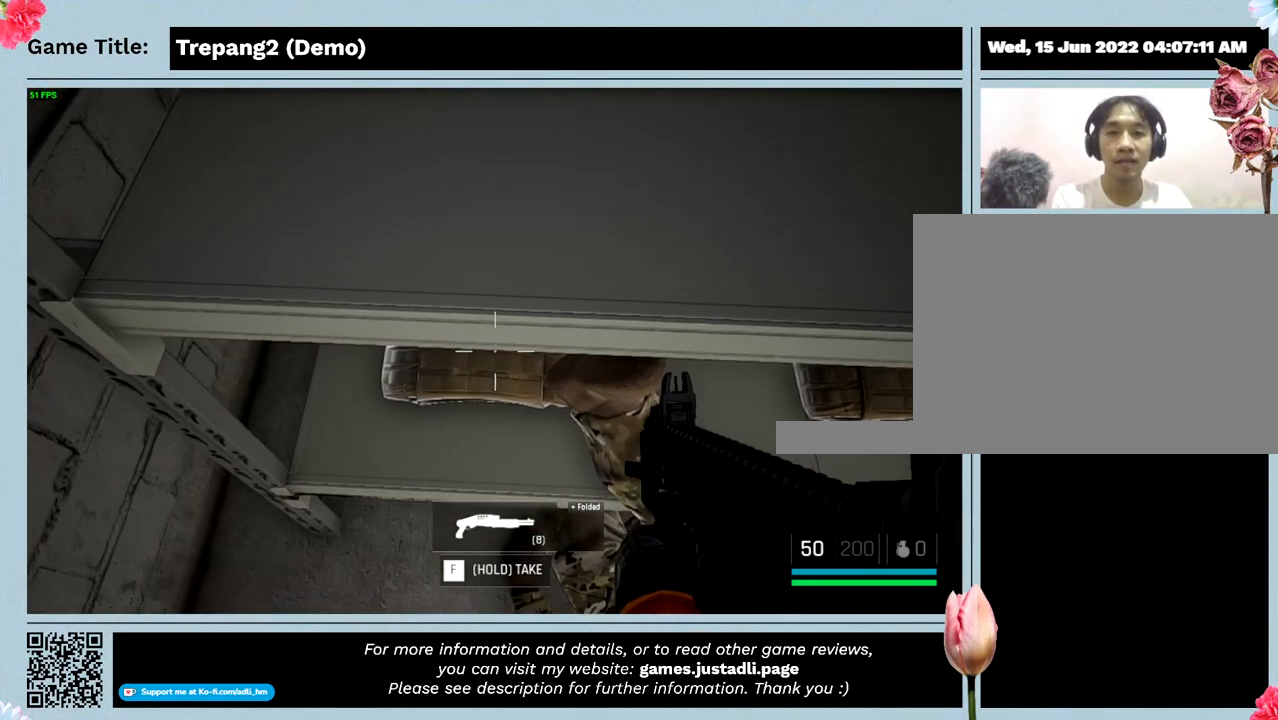
{"keys": ["s"], "mouse": [], "events": [[167, "s", "down"]]}
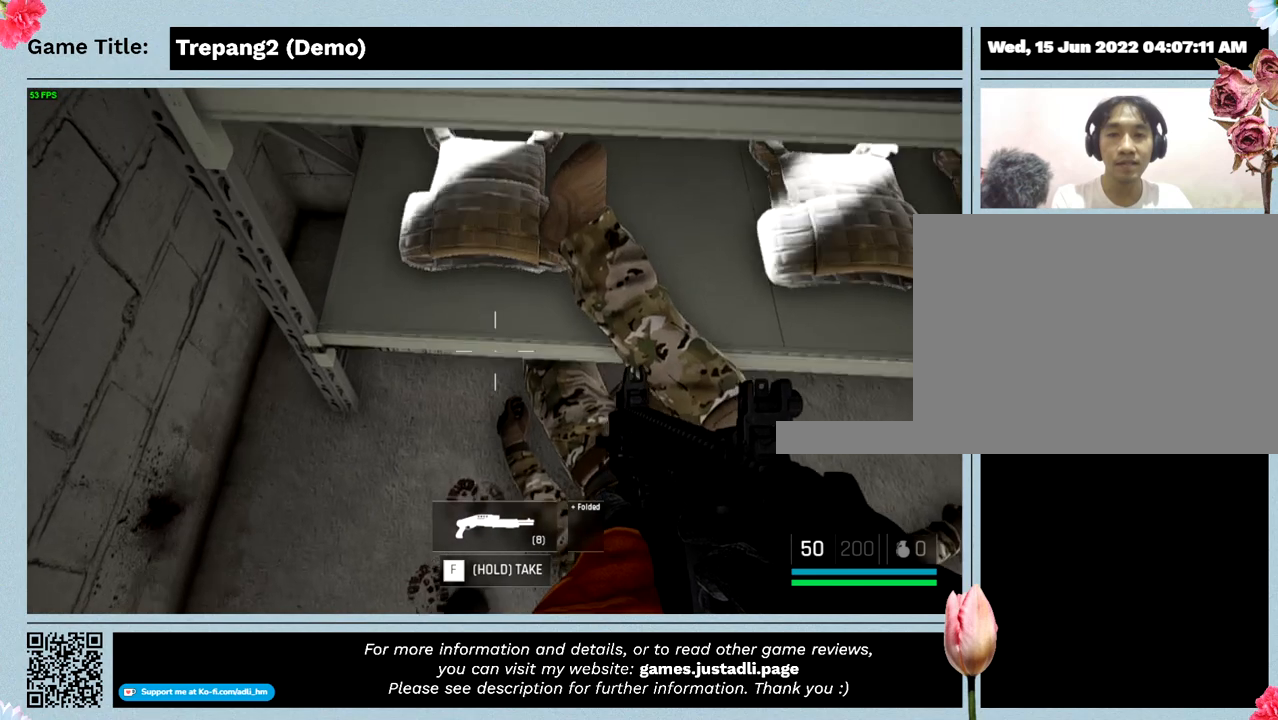
{"keys": [], "mouse": [], "events": [[100, "s", "up"]]}